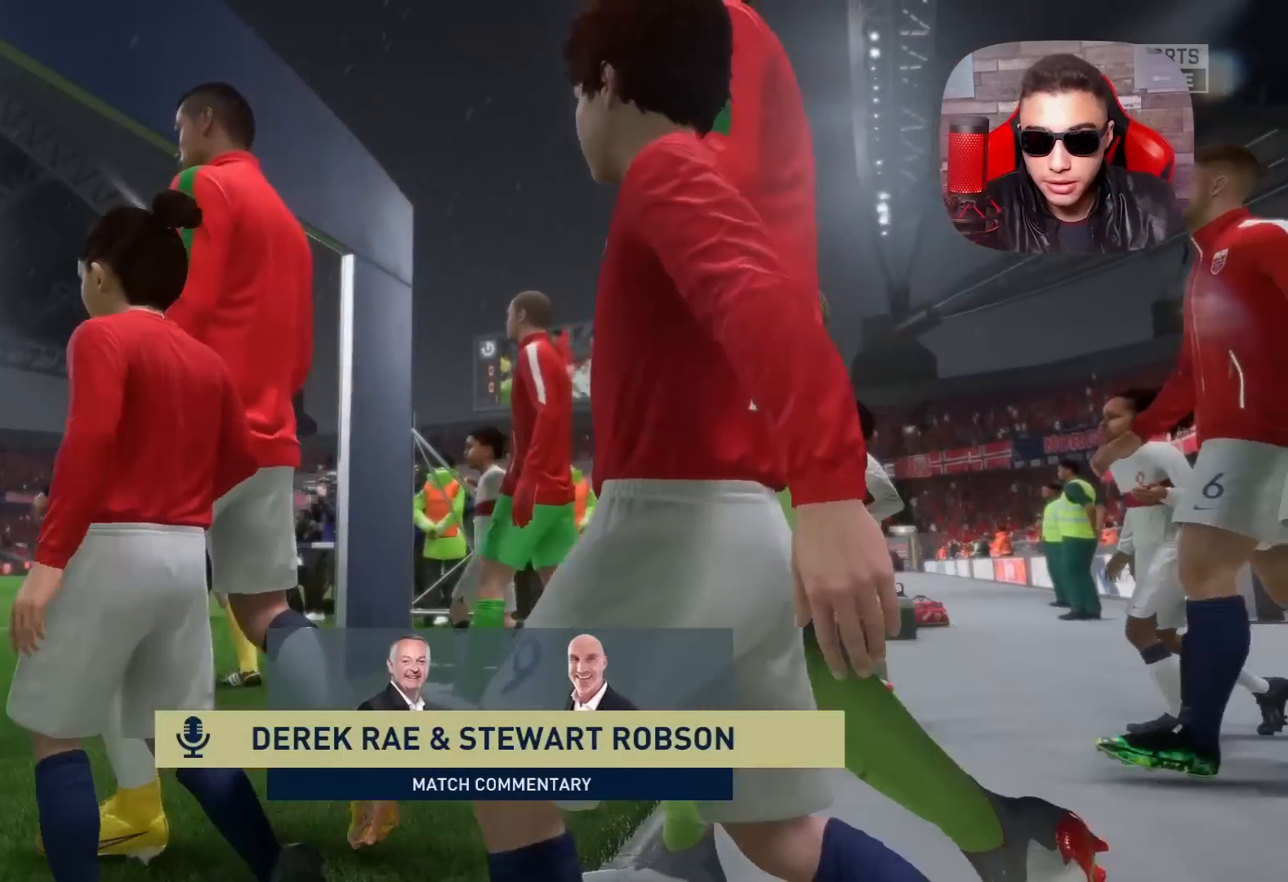
Gameplay with a controller (PlayStation layout); each line is a JSON object with the inputs held at the frame after it. "events" lists button and stick changes between this image and that frame as [ms after this image, input, new state], when the widget could be followed in between.
{"buttons": [], "left_stick": "center", "right_stick": "center", "events": []}
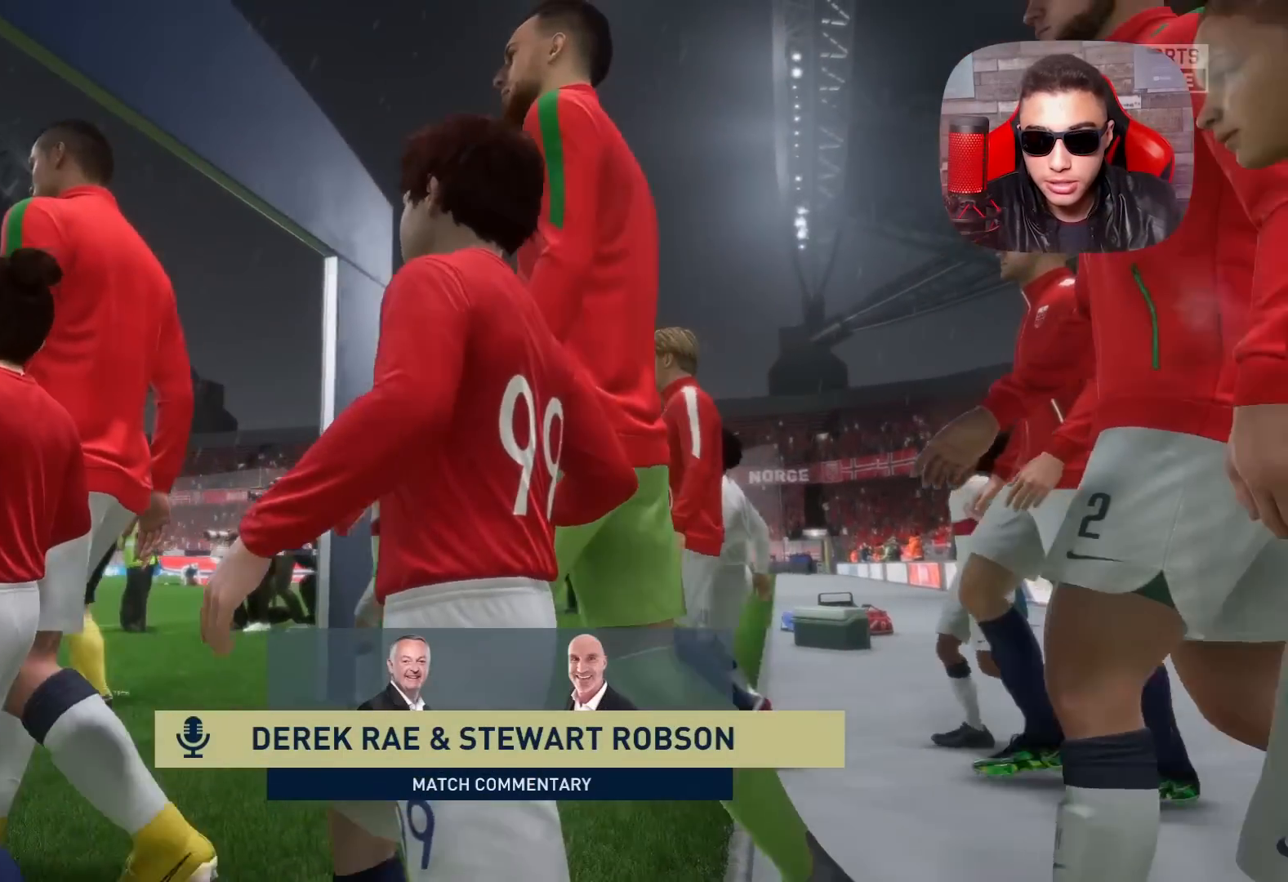
{"buttons": [], "left_stick": "center", "right_stick": "center", "events": []}
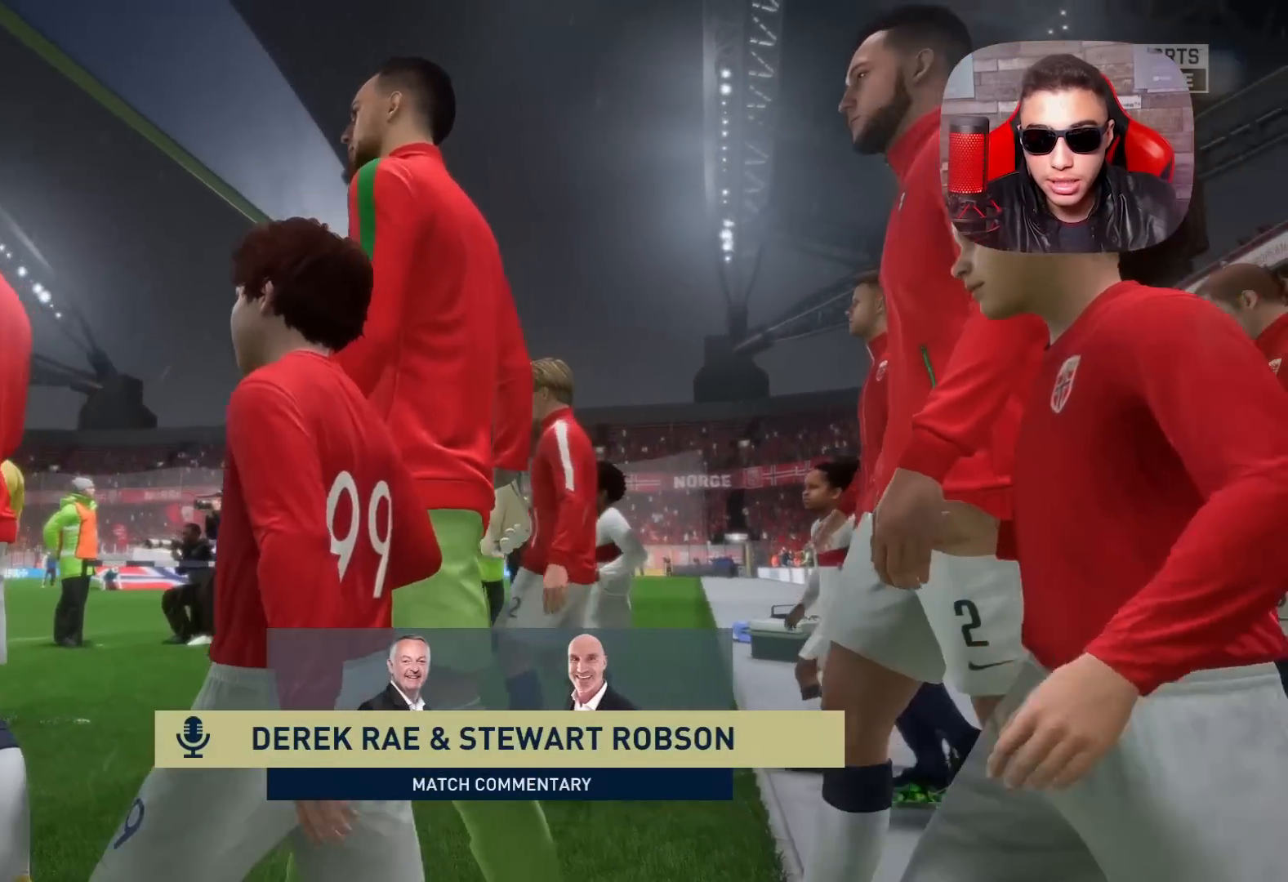
{"buttons": [], "left_stick": "center", "right_stick": "center", "events": []}
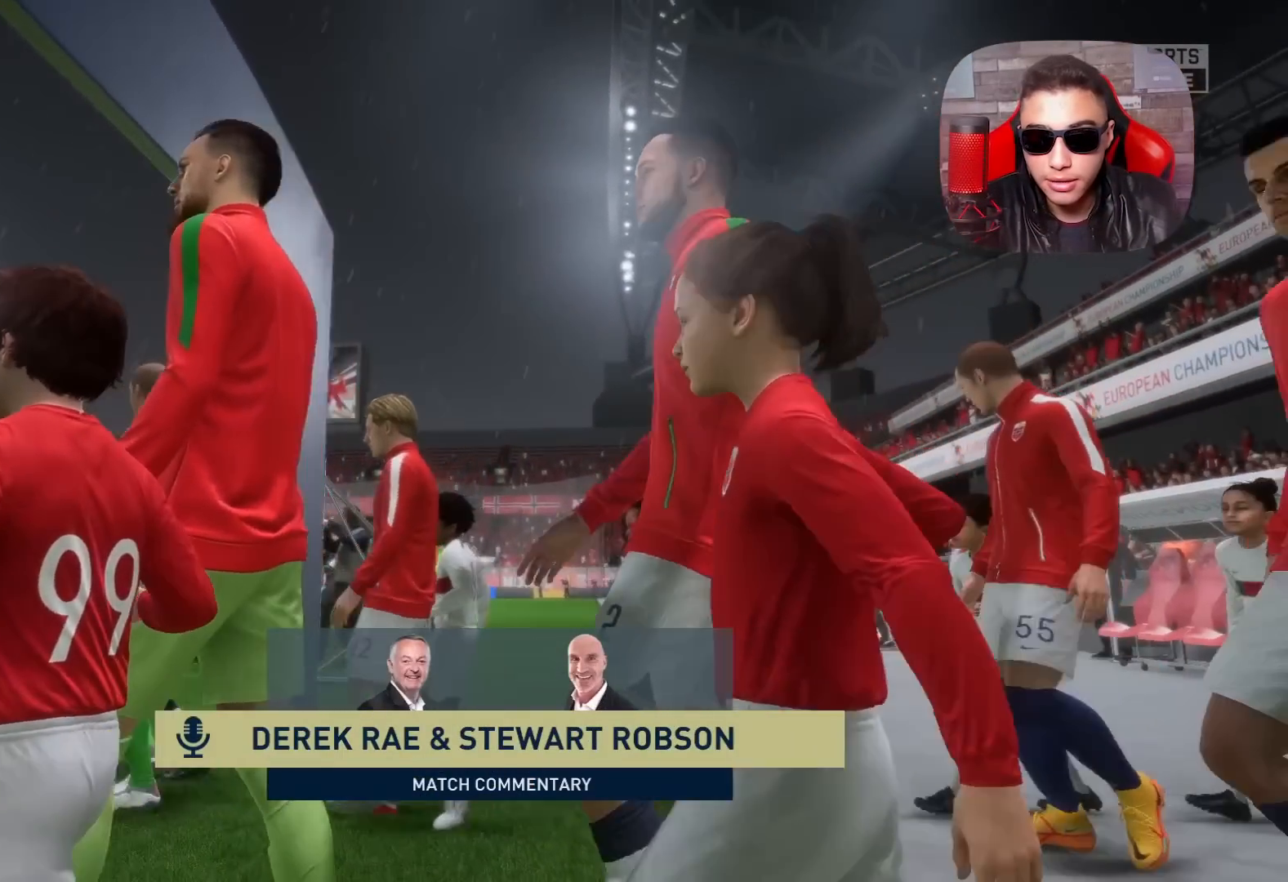
{"buttons": [], "left_stick": "center", "right_stick": "center", "events": []}
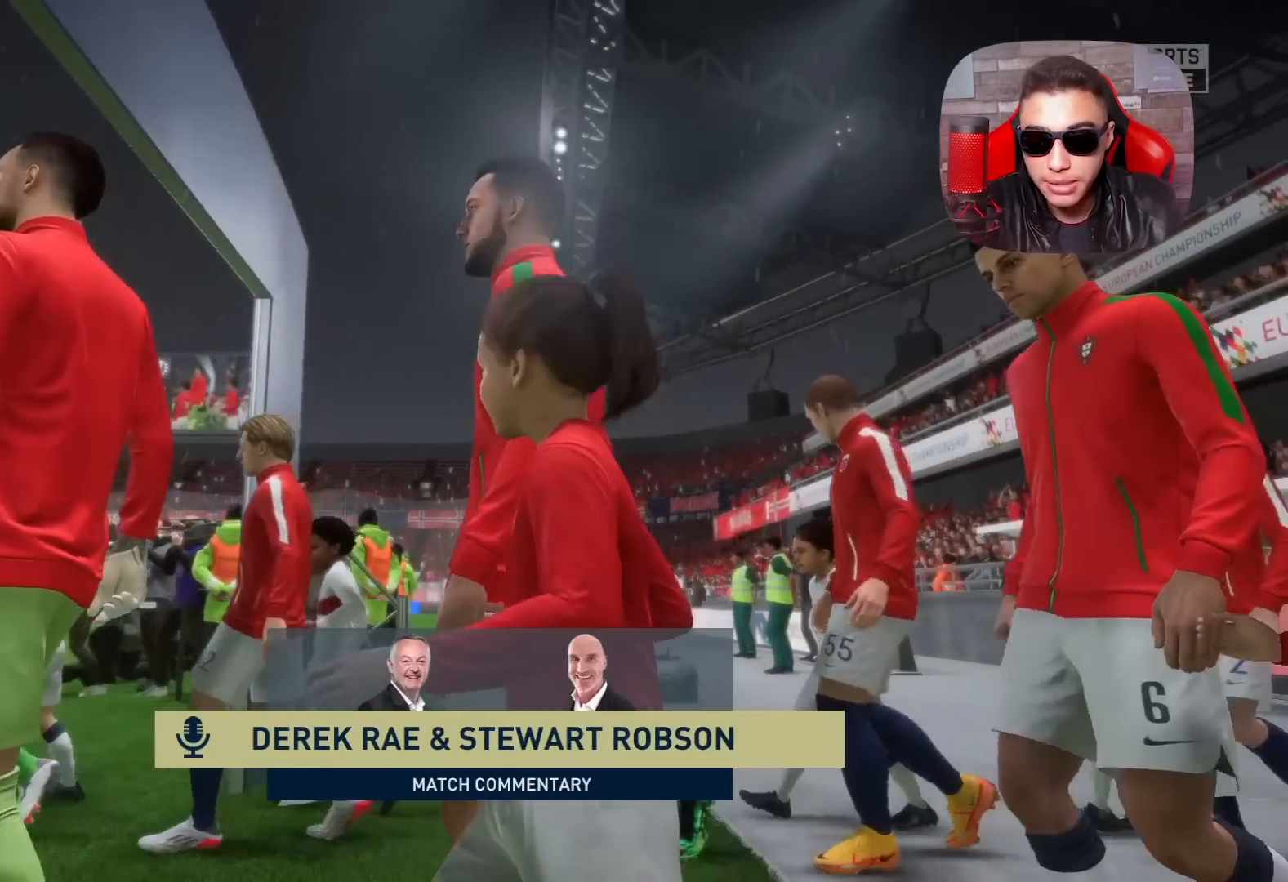
{"buttons": [], "left_stick": "center", "right_stick": "left", "events": [[467, "right_stick", "left"]]}
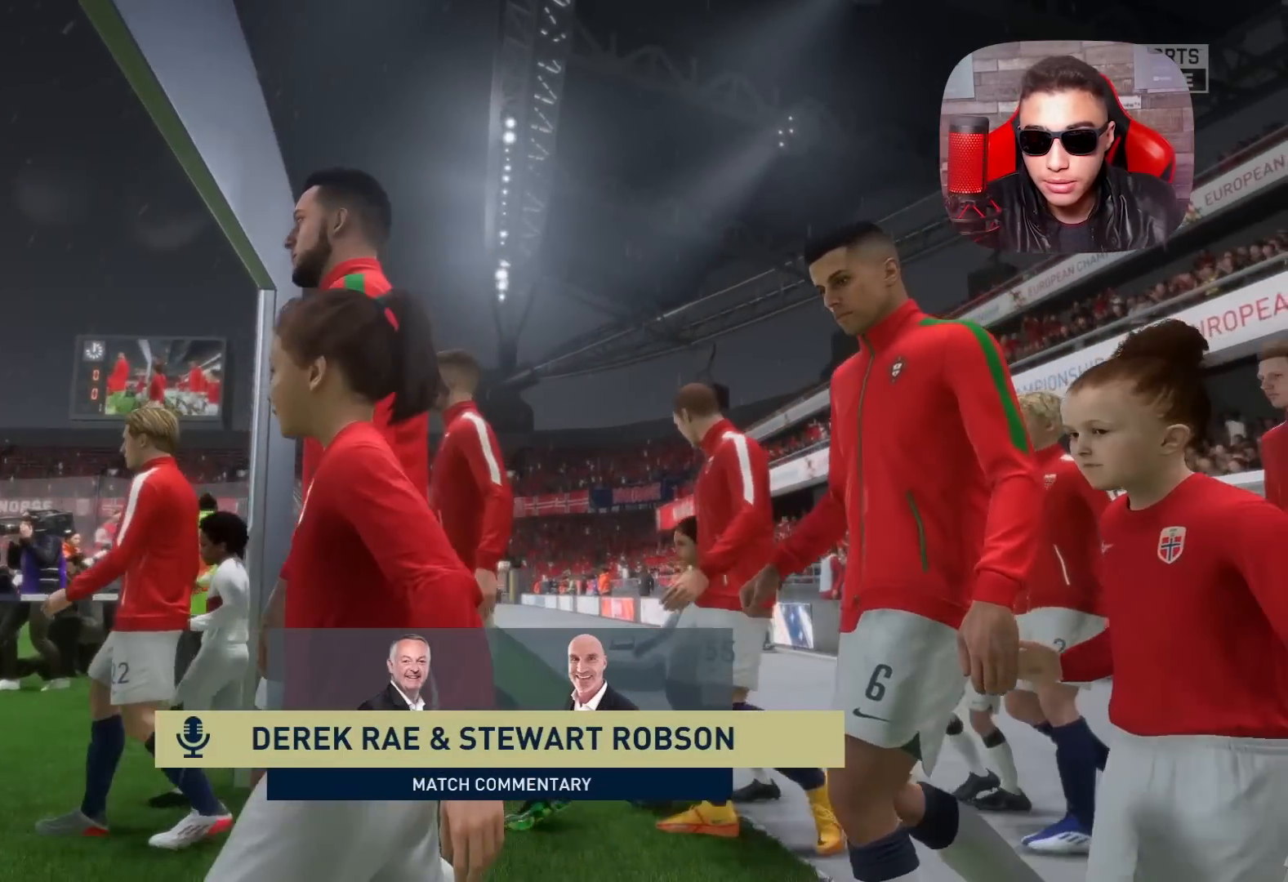
{"buttons": [], "left_stick": "center", "right_stick": "down-left", "events": [[433, "right_stick", "down-left"]]}
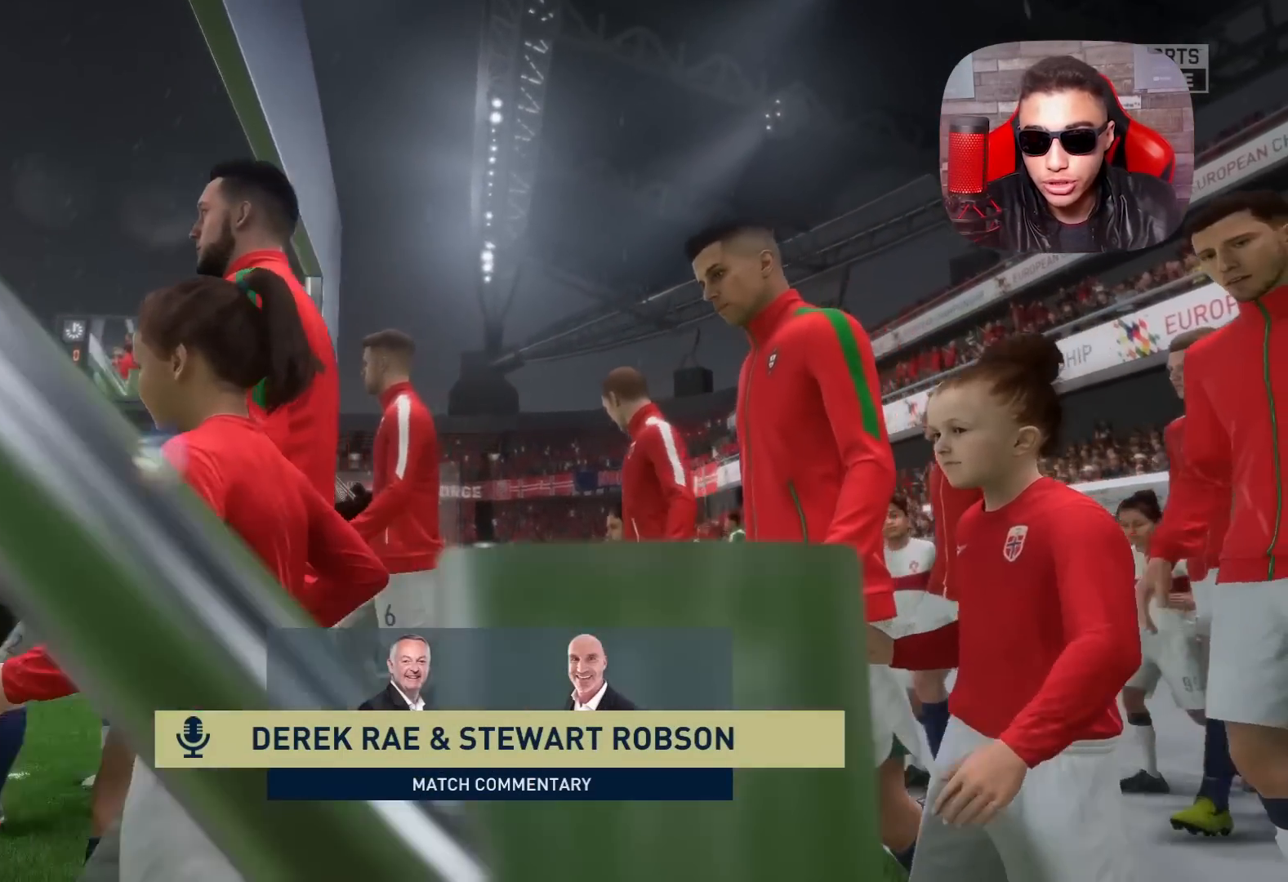
{"buttons": [], "left_stick": "center", "right_stick": "down-left", "events": []}
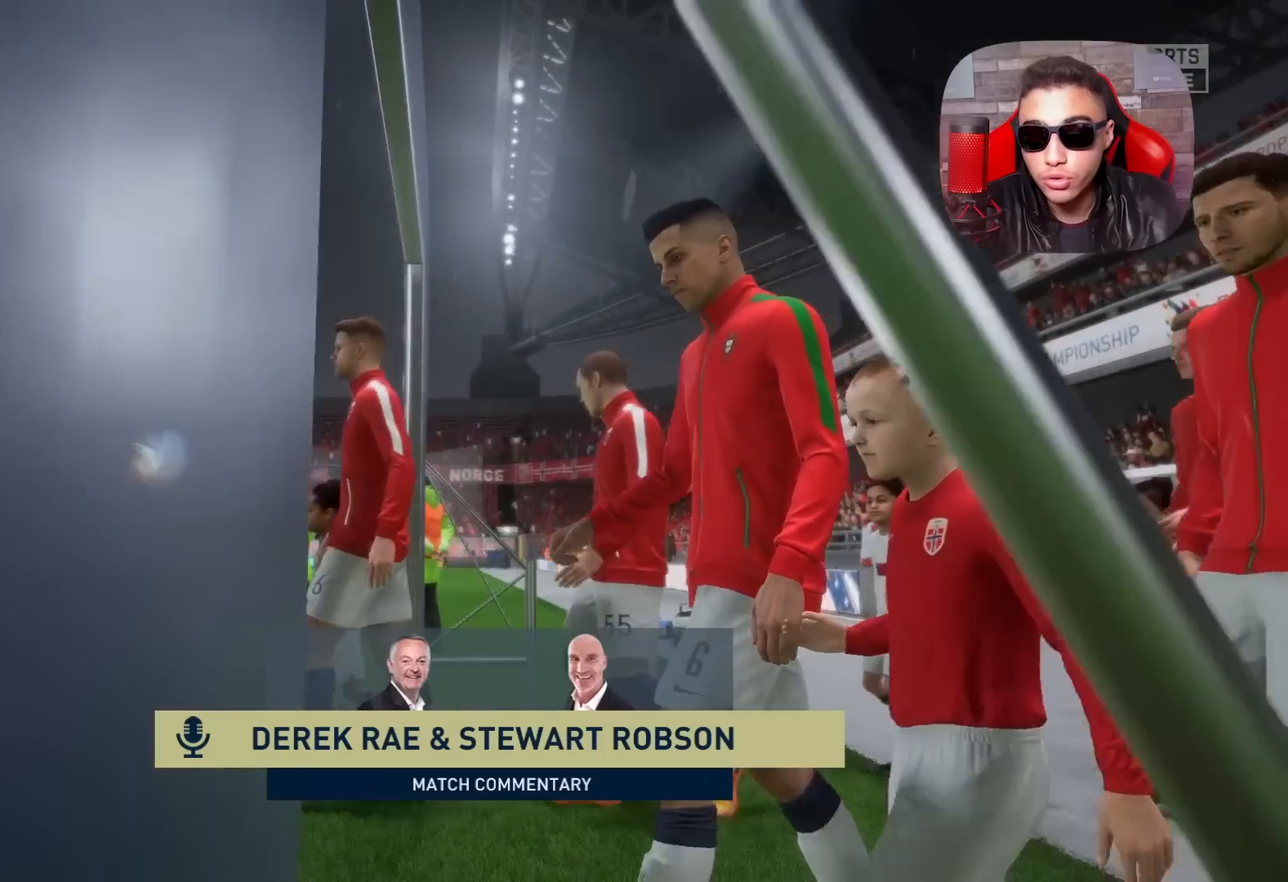
{"buttons": [], "left_stick": "center", "right_stick": "down-left", "events": []}
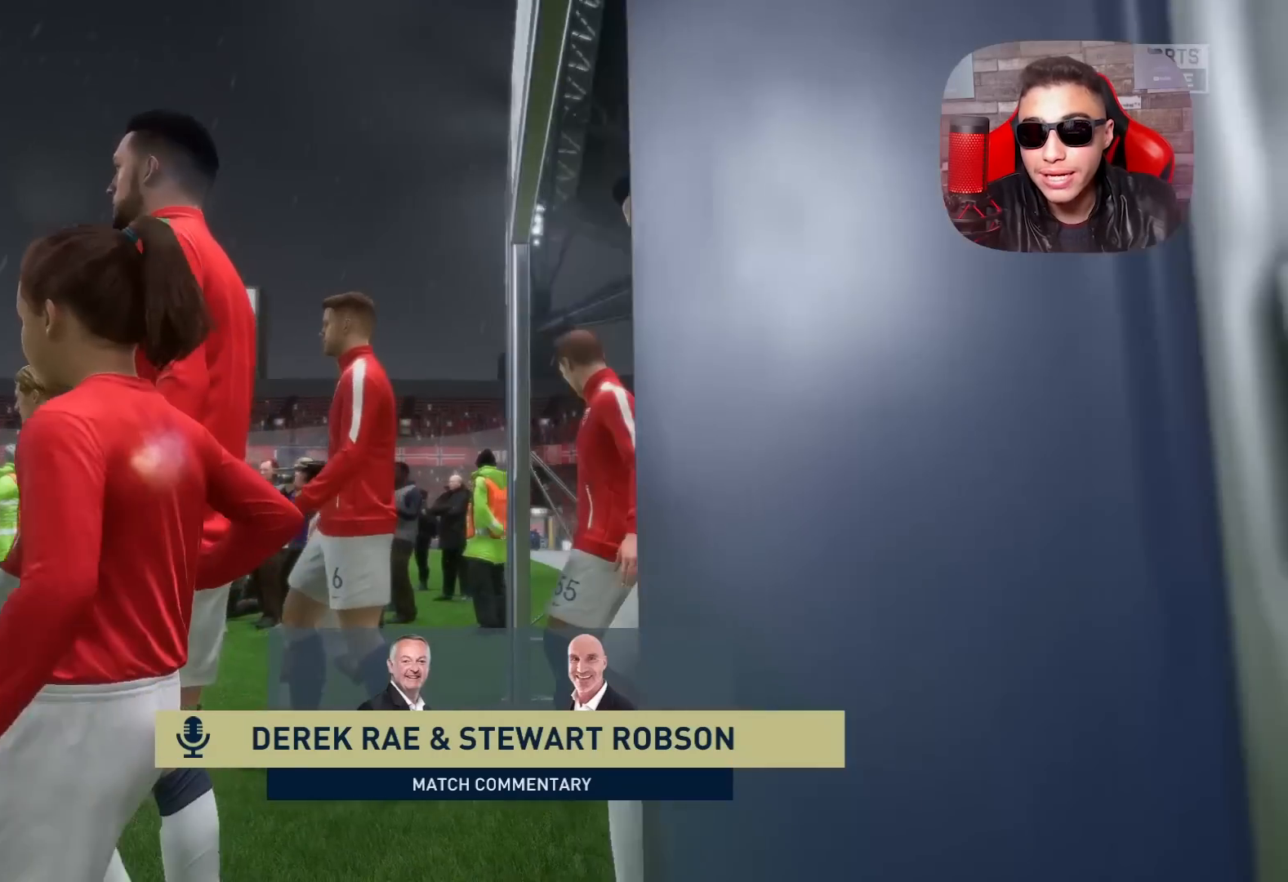
{"buttons": [], "left_stick": "center", "right_stick": "down", "events": [[250, "right_stick", "down"]]}
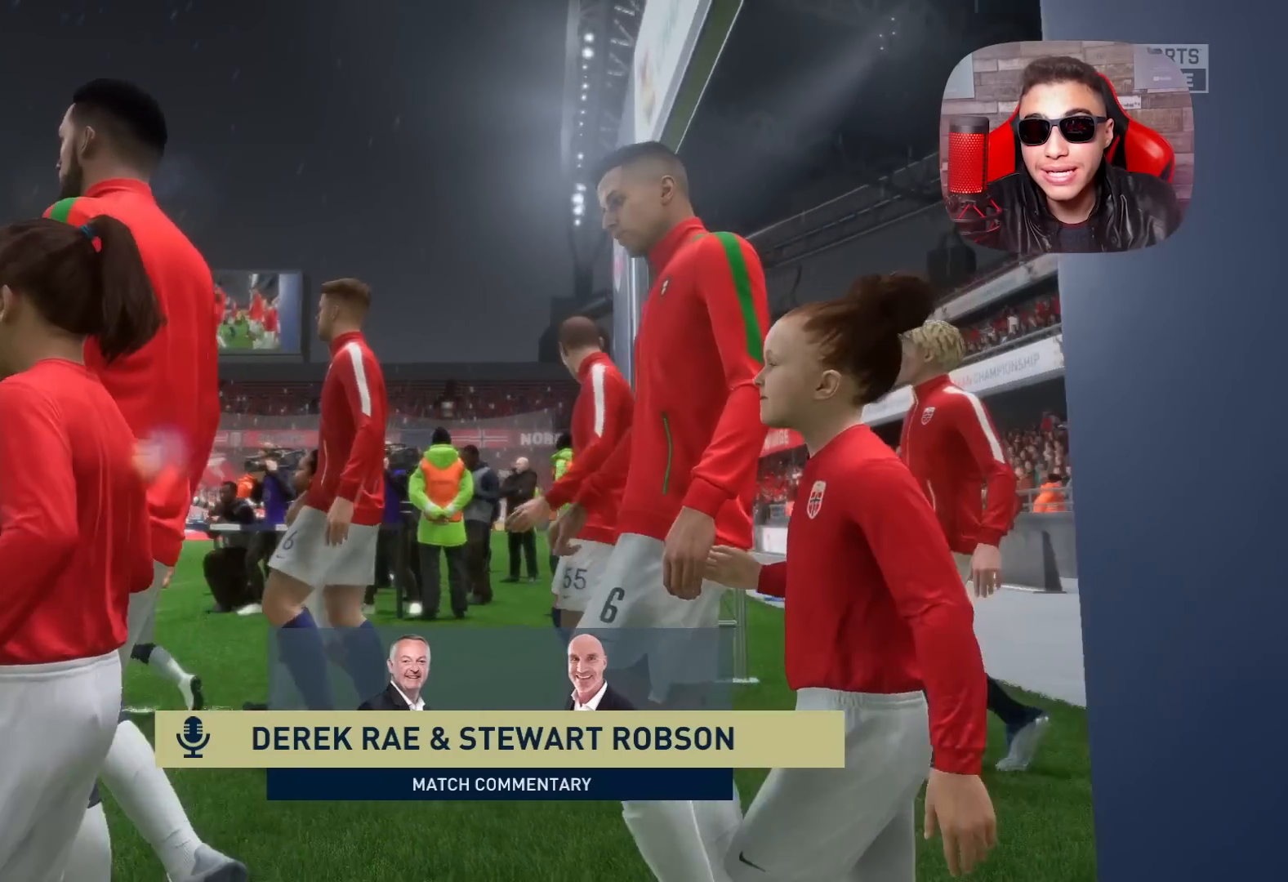
{"buttons": ["CROSS"], "left_stick": "center", "right_stick": "down", "events": [[350, "CROSS", "down"]]}
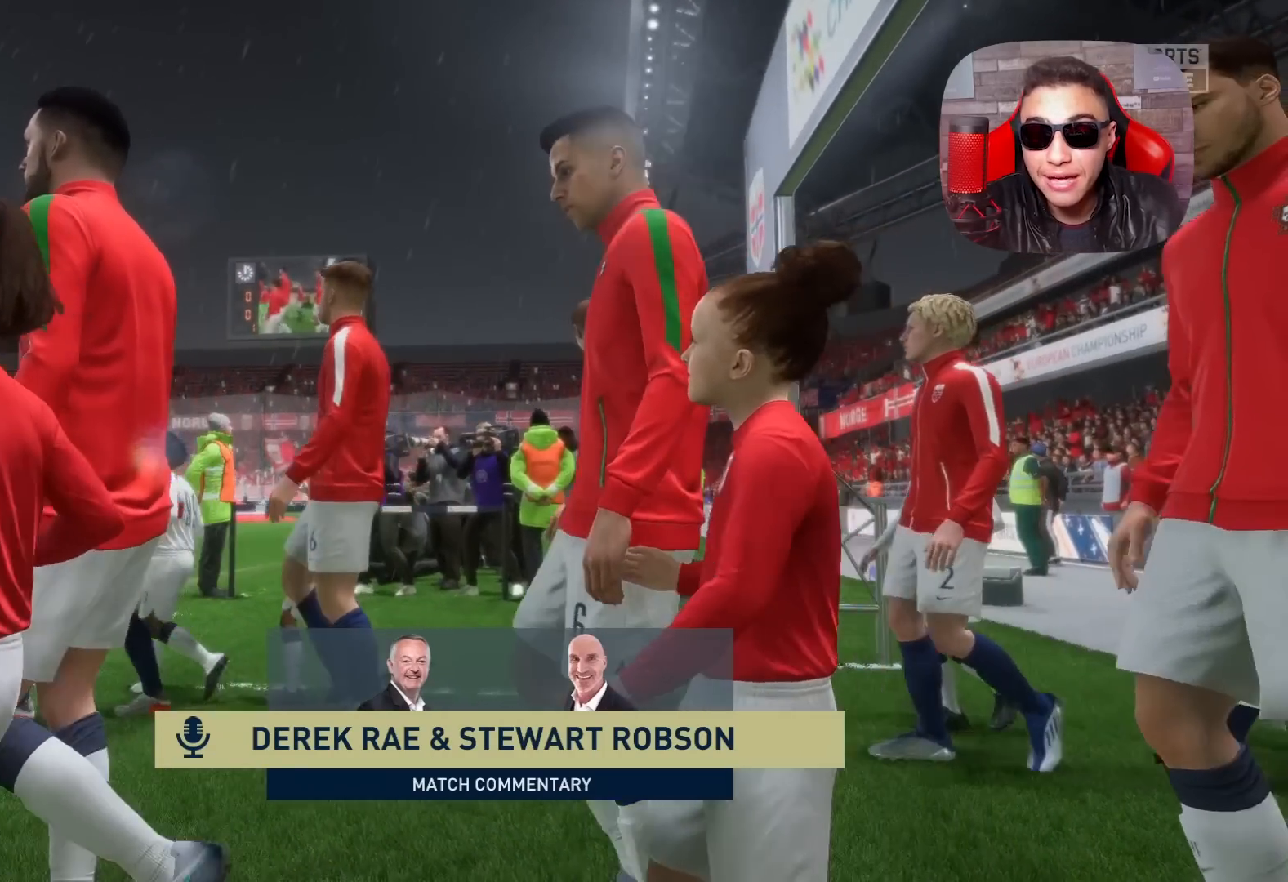
{"buttons": ["CROSS"], "left_stick": "center", "right_stick": "down", "events": []}
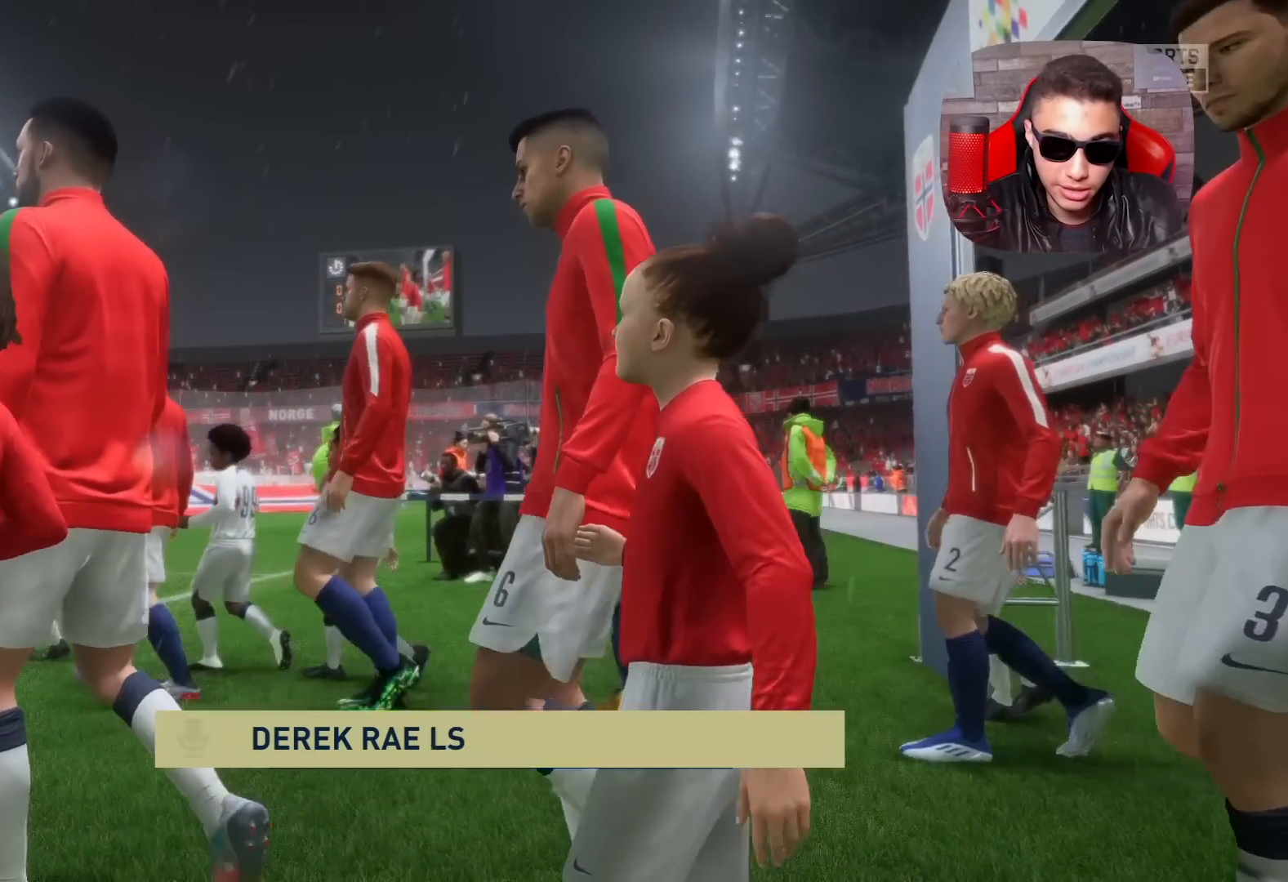
{"buttons": ["CROSS"], "left_stick": "center", "right_stick": "down", "events": []}
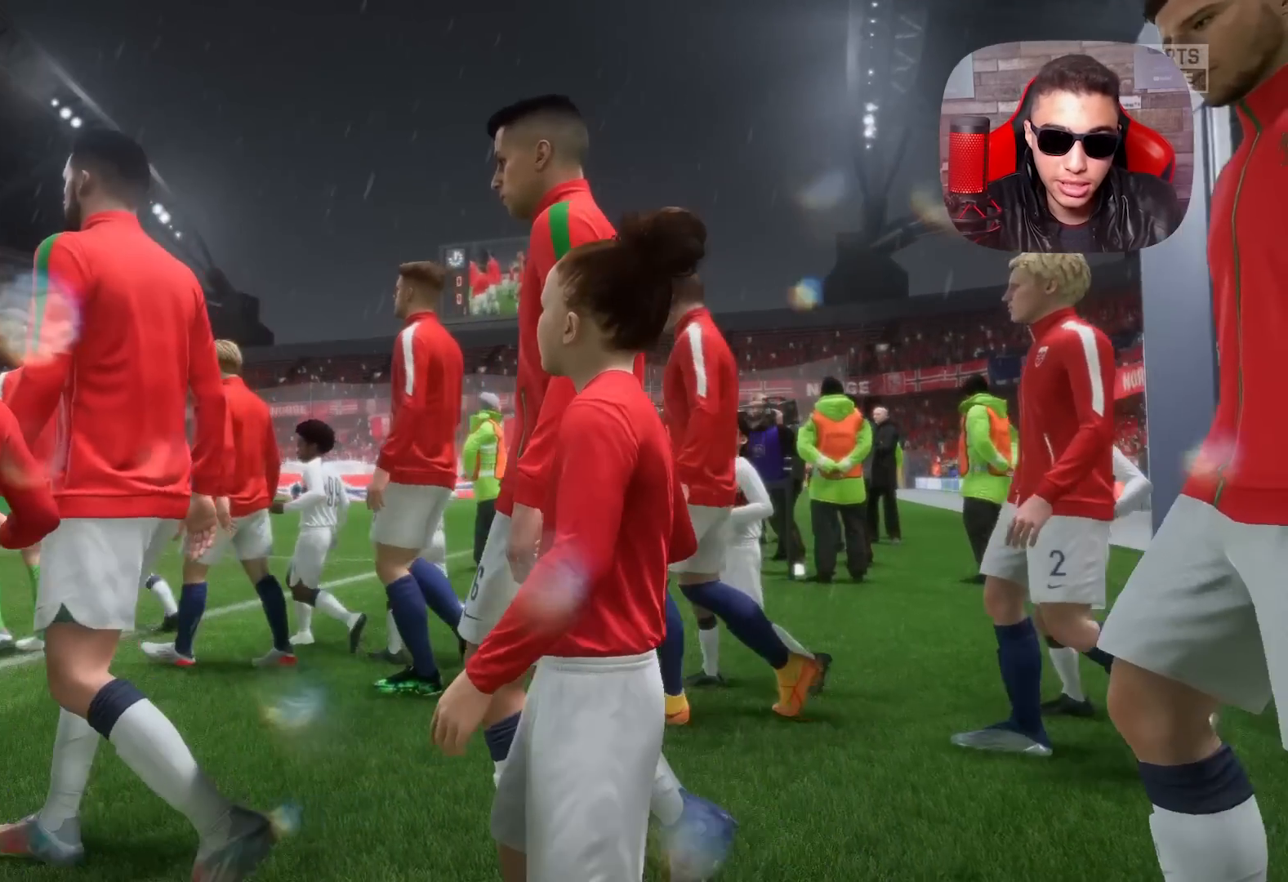
{"buttons": [], "left_stick": "center", "right_stick": "center", "events": [[300, "CROSS", "up"], [300, "right_stick", "center"]]}
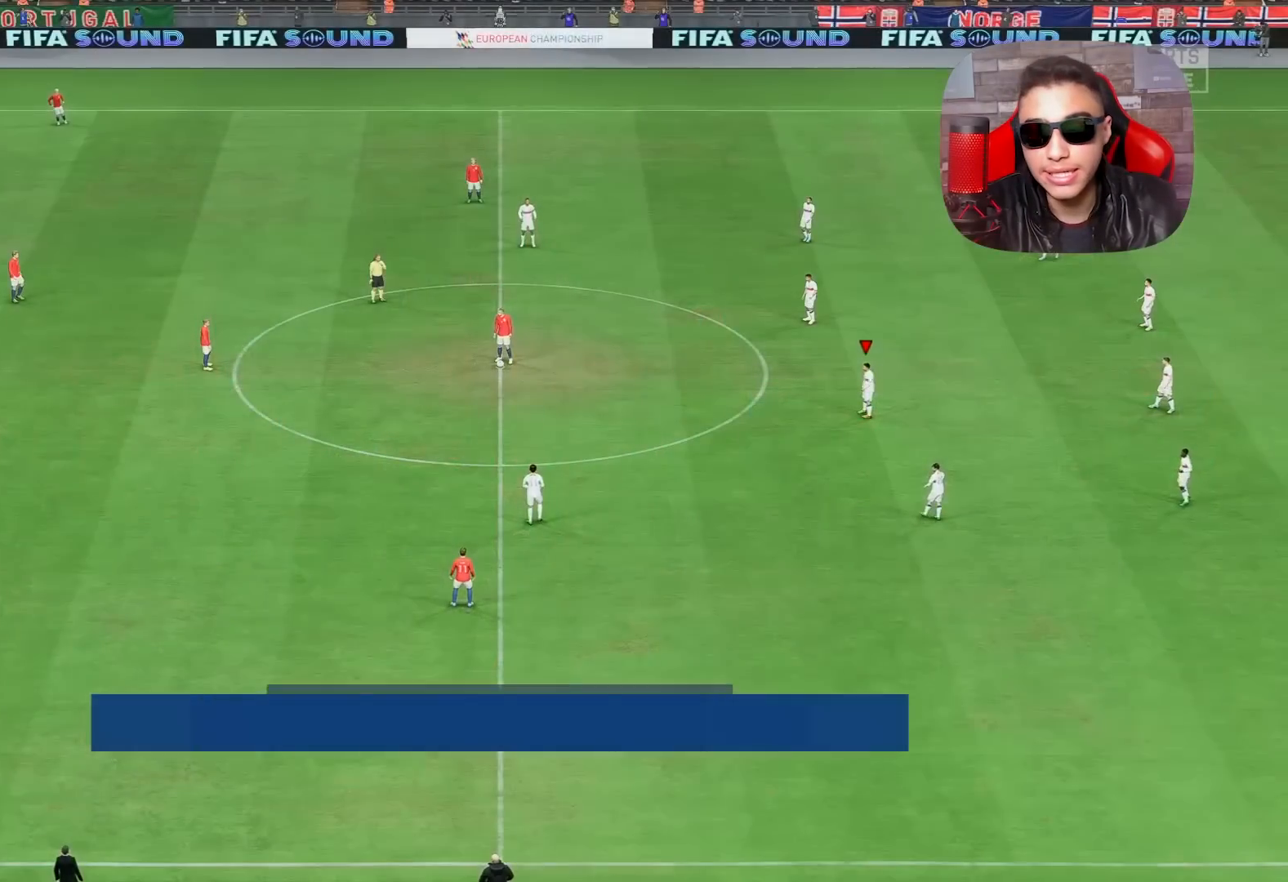
{"buttons": [], "left_stick": "center", "right_stick": "center", "events": []}
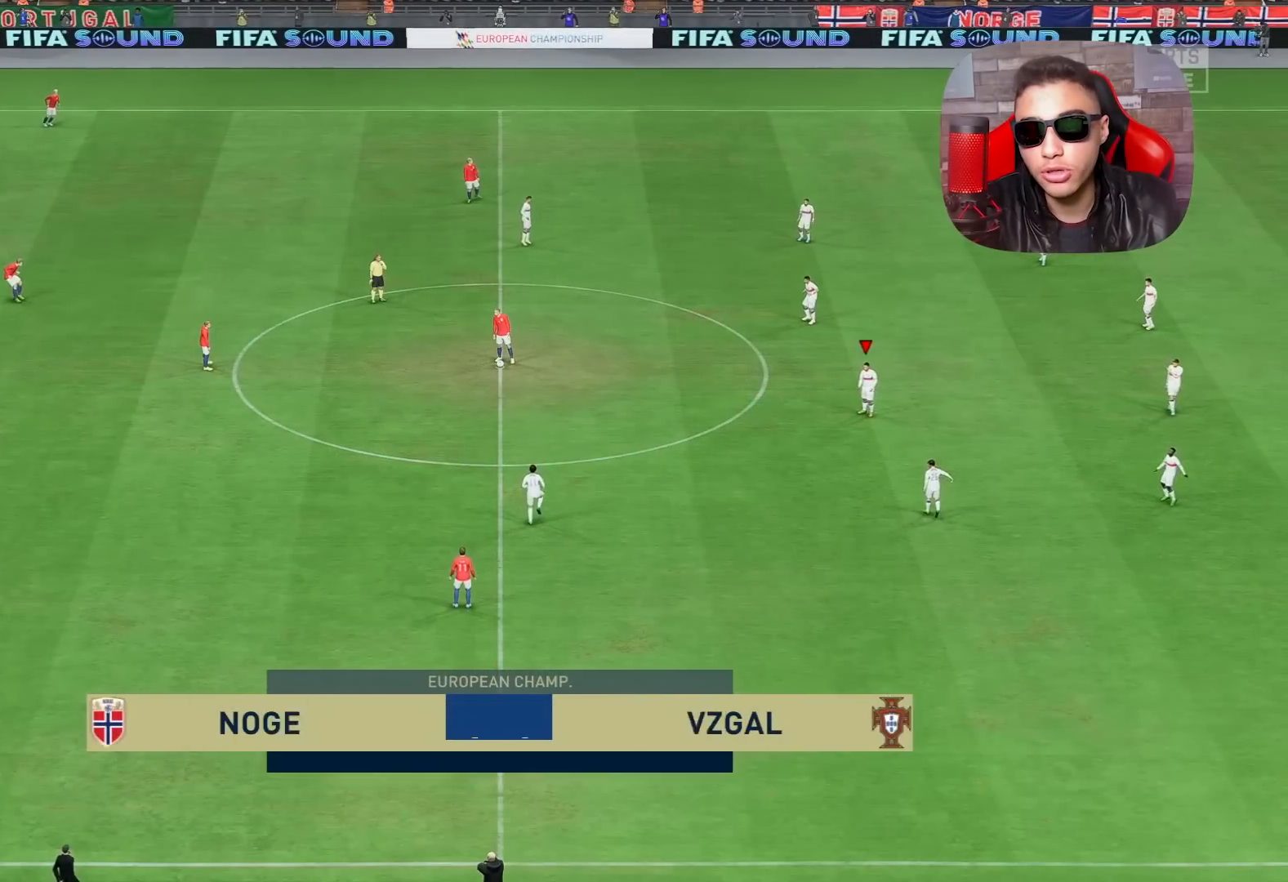
{"buttons": [], "left_stick": "up-left", "right_stick": "center", "events": [[83, "right_stick", "down-left"], [233, "right_stick", "center"], [333, "left_stick", "up-left"]]}
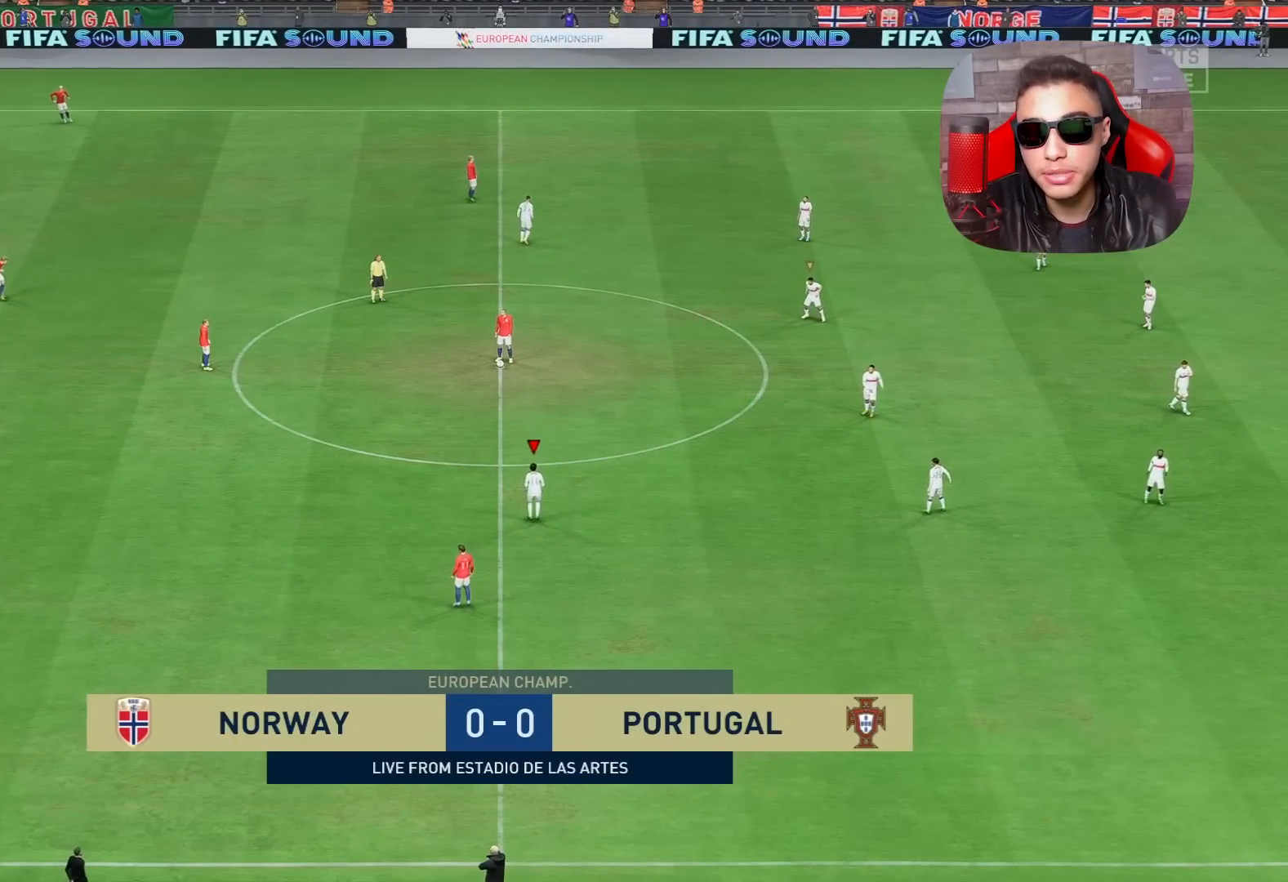
{"buttons": ["R1"], "left_stick": "up-left", "right_stick": "center", "events": [[300, "R1", "down"]]}